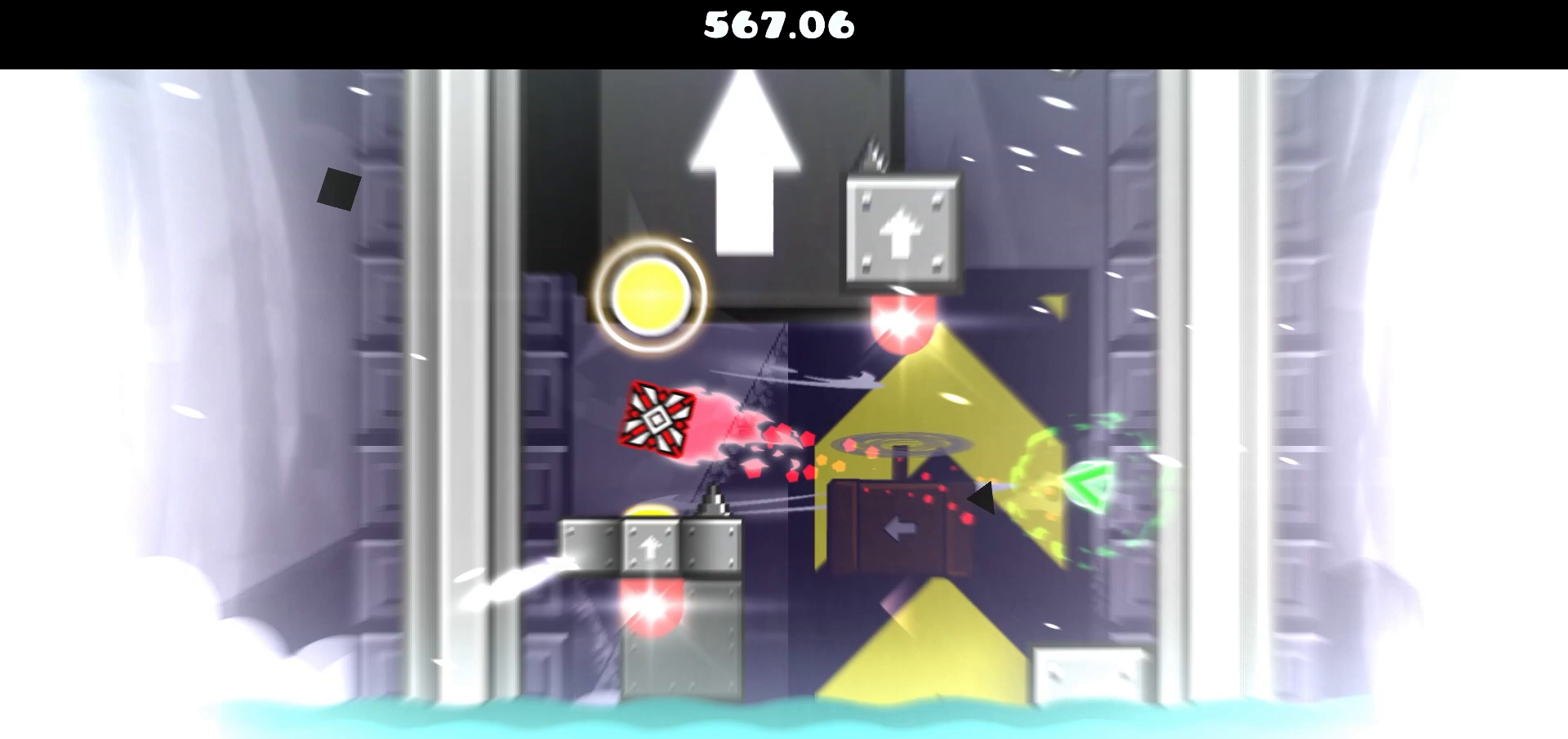
Gameplay with keyboard and mouse; each line is a JSON object with the keys and mouse buttons held at the frame after it. "events" lists presses ("down") and releases ("up") of "a", "d", "left", "right", "space", "up", "w" and "mouse_left" between this image and that frame as [ms after this image, input, new state], when the widget could be followed in between. "mouse_left" = the "left" button of the "mouse" list. No other keys are recorded. Mouse movement is not recorded.
{"keys": ["d"], "mouse": [], "events": [[83, "d", "down"], [333, "d", "up"], [417, "d", "down"]]}
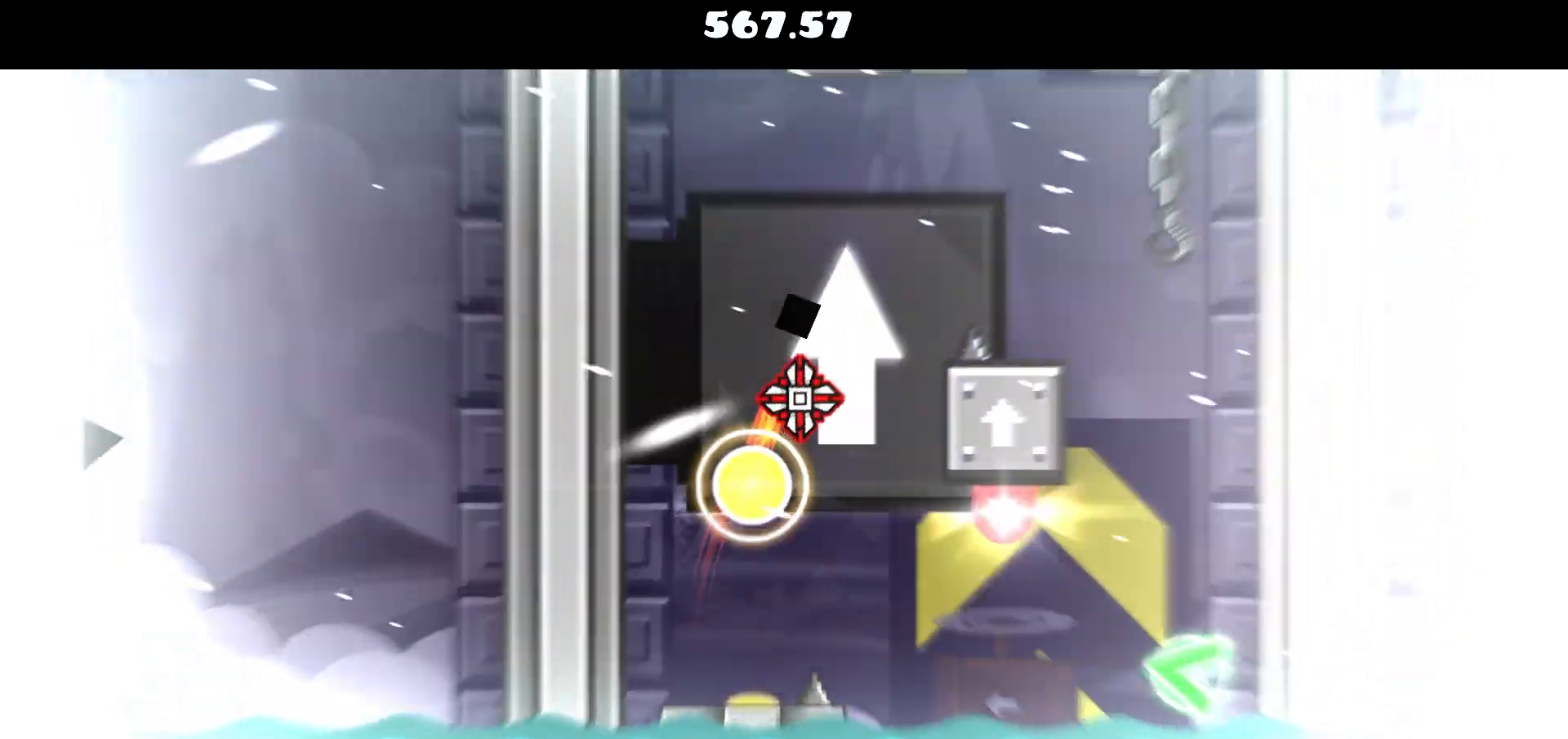
{"keys": ["d"], "mouse": ["left"], "events": [[17, "mouse_left", "down"], [200, "mouse_left", "up"], [383, "mouse_left", "down"]]}
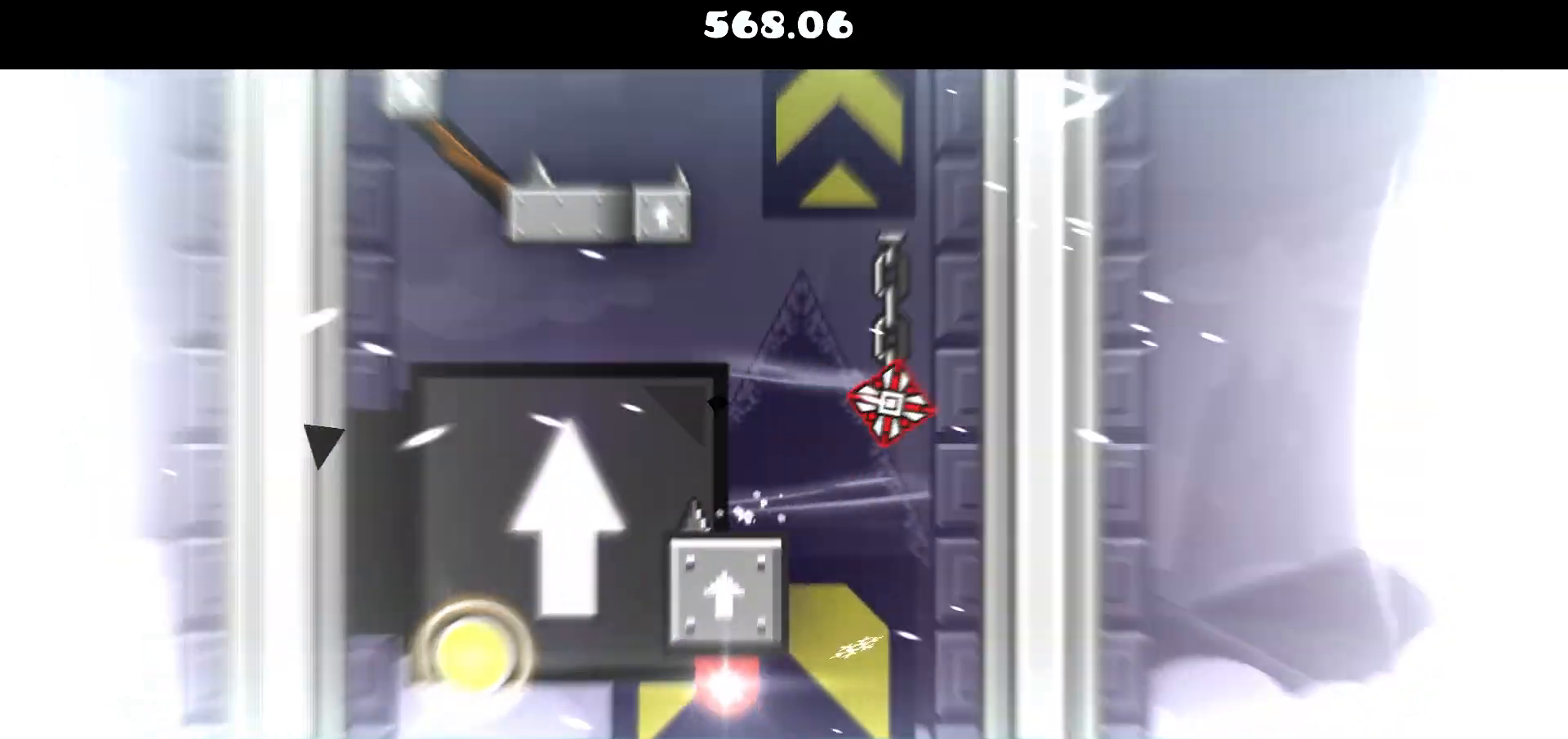
{"keys": ["a"], "mouse": [], "events": [[33, "mouse_left", "up"], [67, "d", "up"], [350, "a", "down"]]}
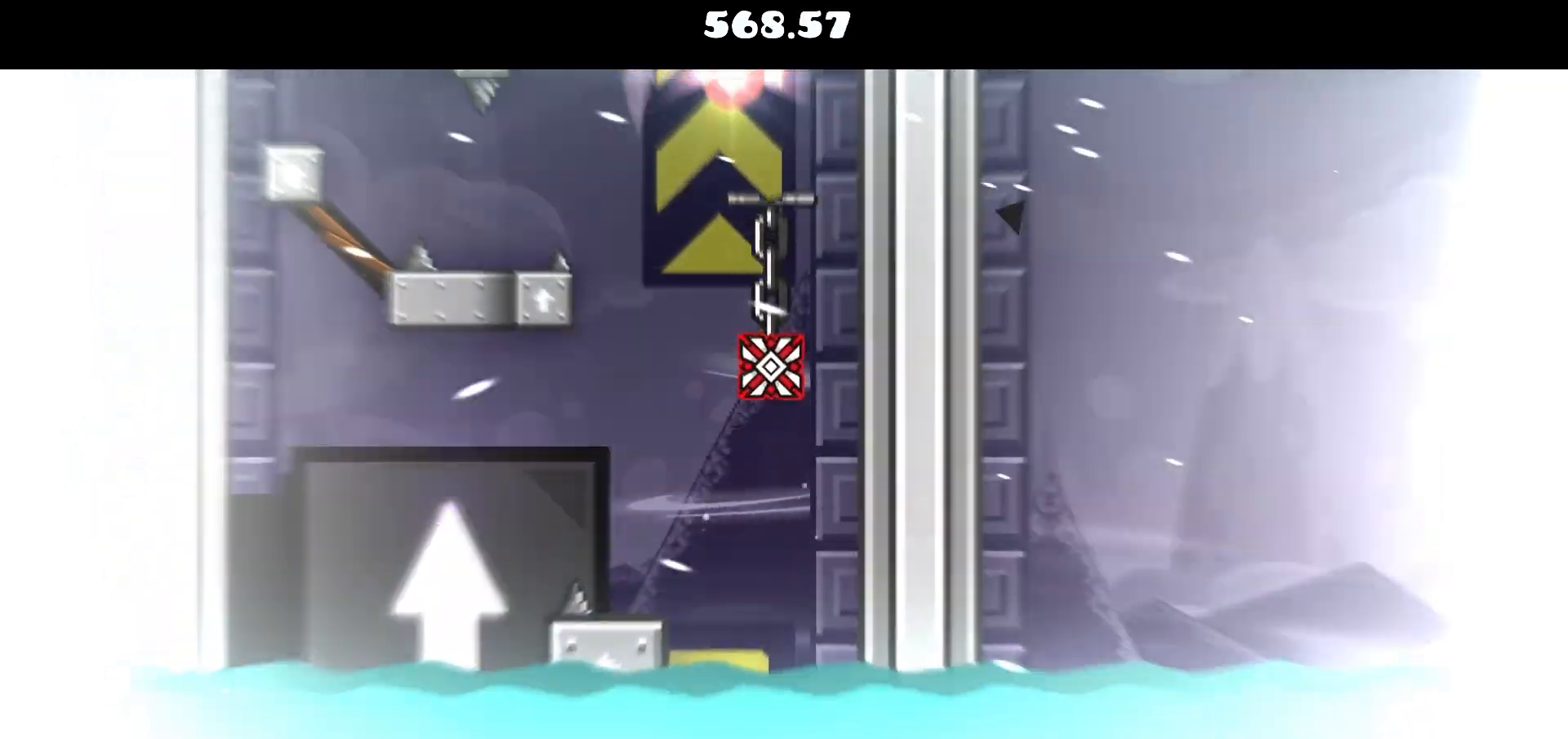
{"keys": ["a"], "mouse": ["left"], "events": [[483, "mouse_left", "down"]]}
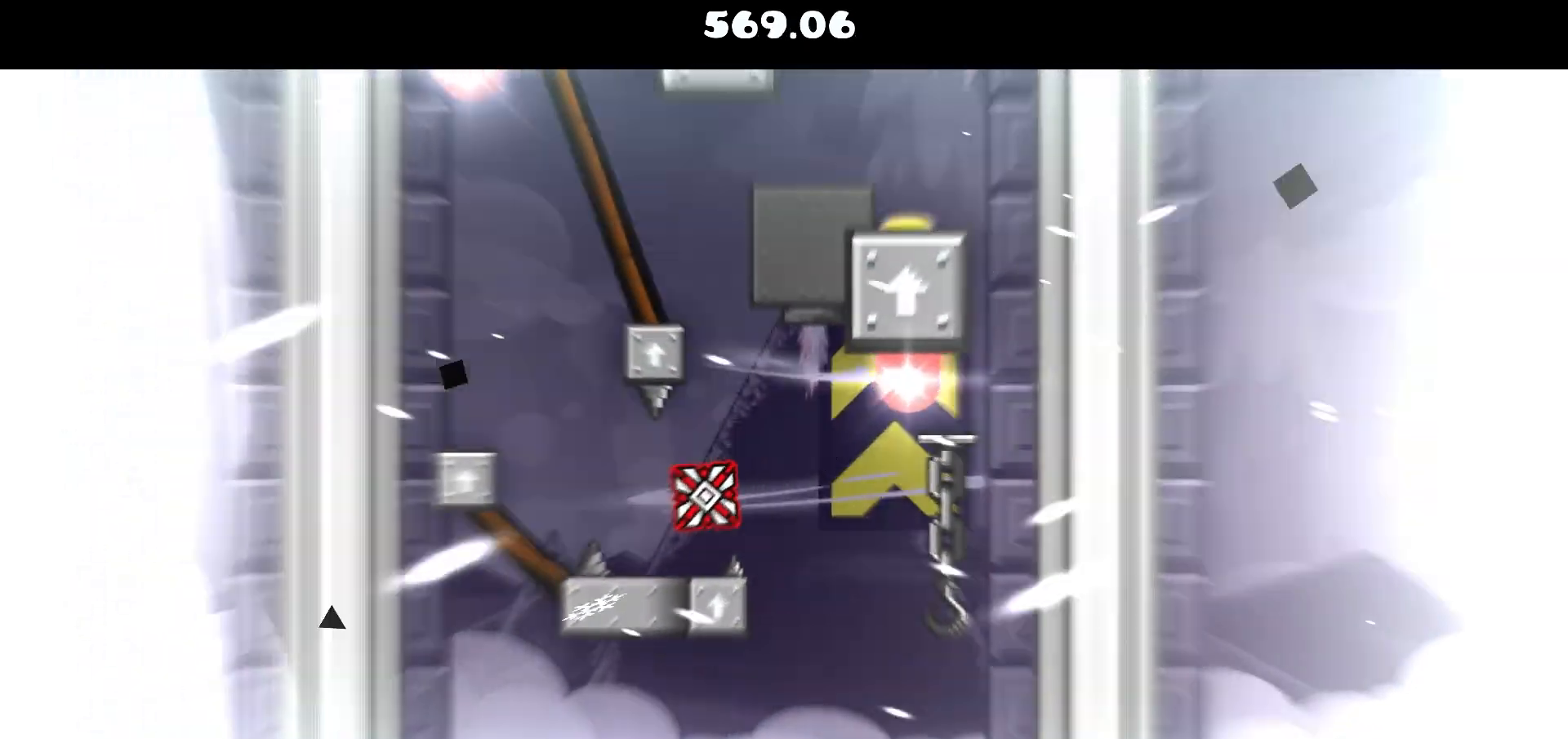
{"keys": ["d"], "mouse": ["left"], "events": [[200, "mouse_left", "up"], [300, "a", "up"], [300, "d", "down"], [450, "mouse_left", "down"]]}
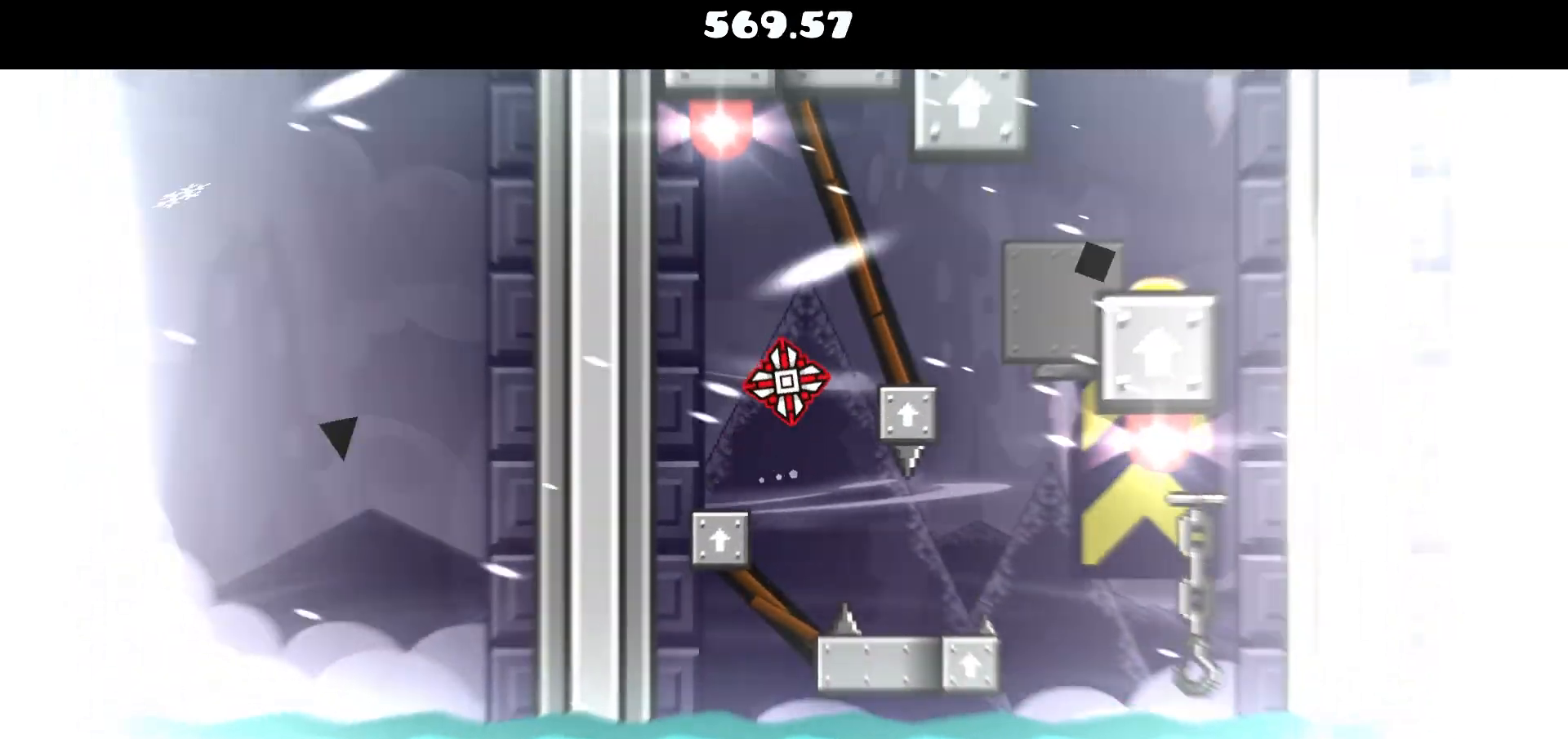
{"keys": ["a", "d"], "mouse": [], "events": [[133, "mouse_left", "up"], [217, "mouse_left", "down"], [400, "mouse_left", "up"], [500, "a", "down"]]}
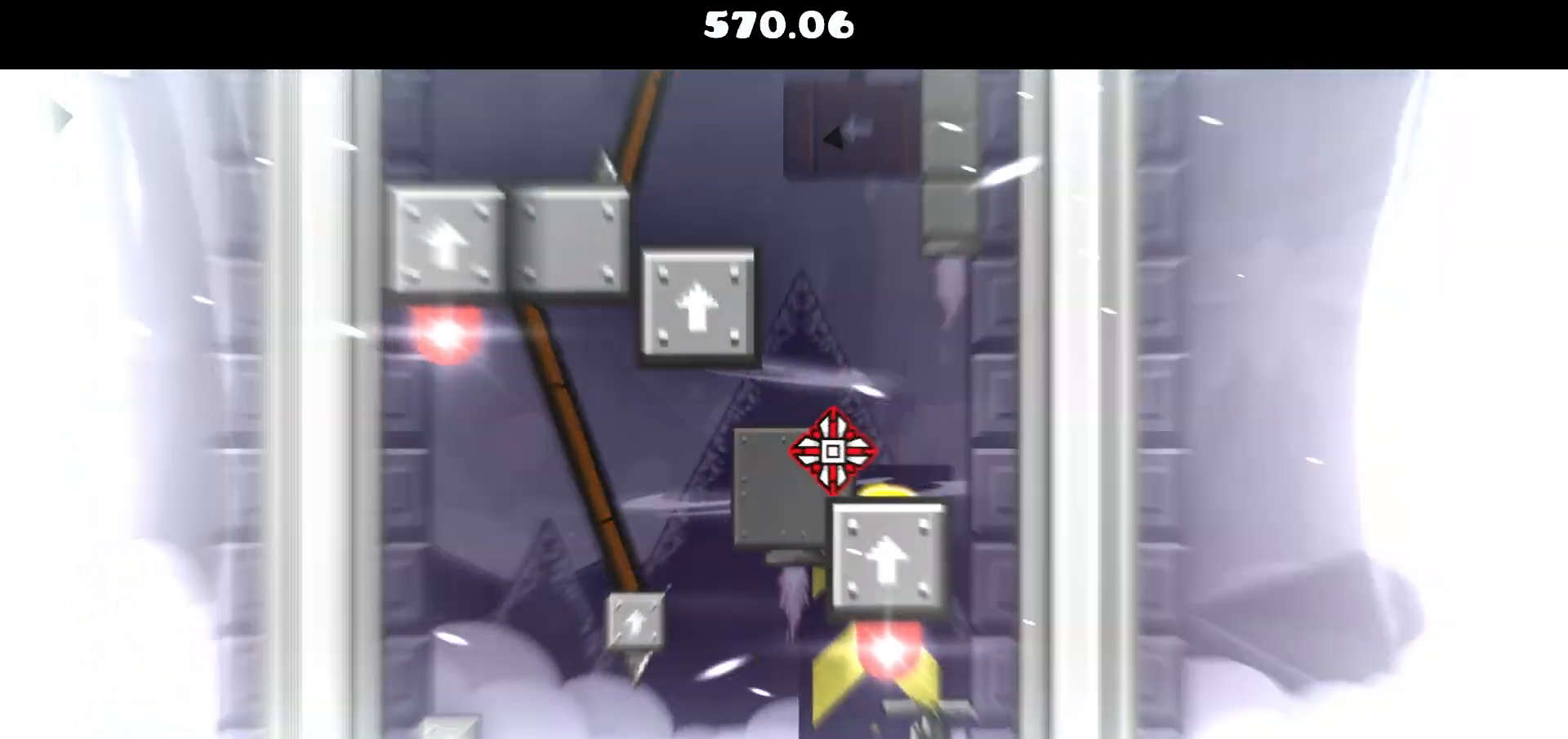
{"keys": ["a"], "mouse": ["left"], "events": [[50, "d", "up"], [333, "mouse_left", "down"]]}
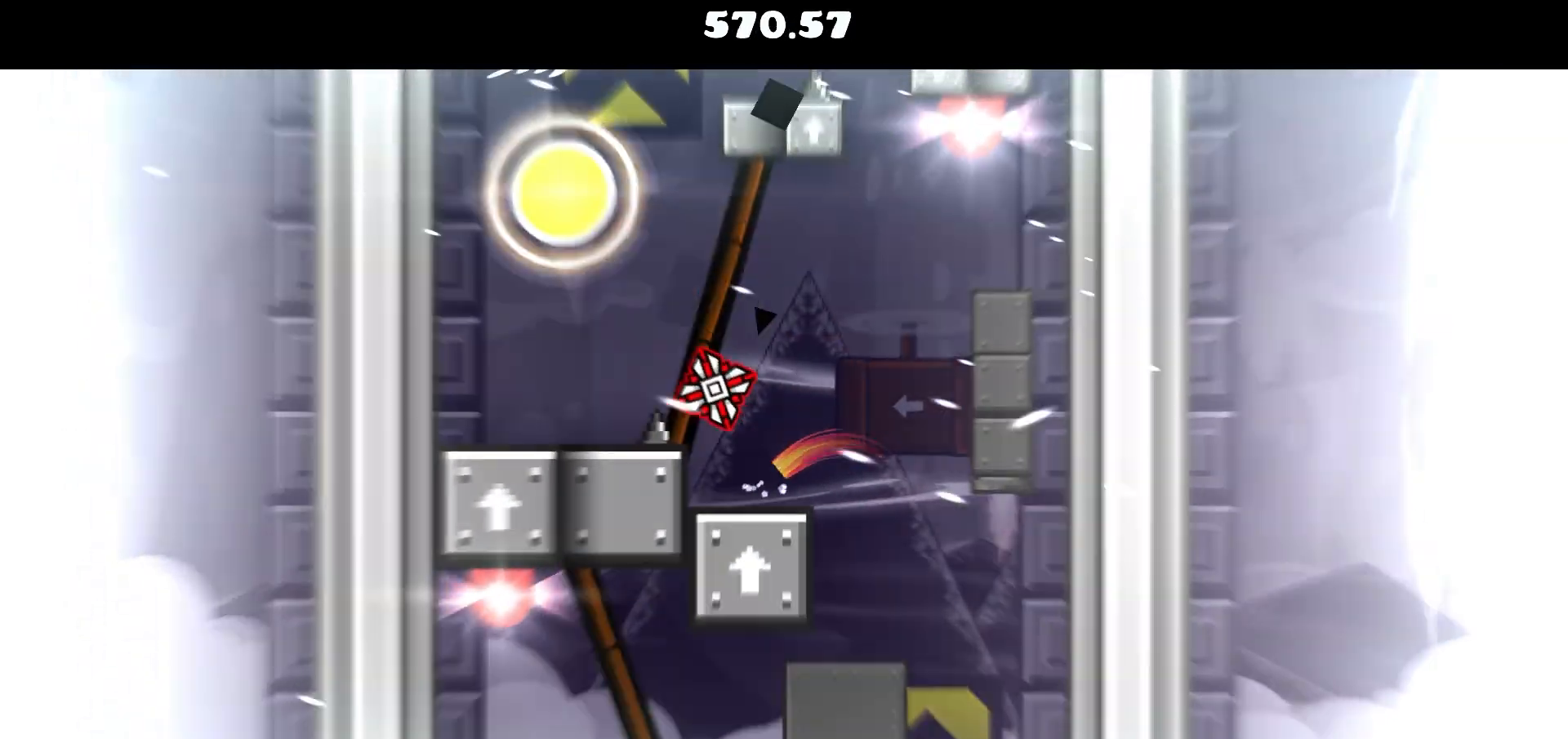
{"keys": [], "mouse": ["left"], "events": [[67, "mouse_left", "up"], [167, "a", "up"], [250, "mouse_left", "down"], [400, "mouse_left", "up"], [483, "mouse_left", "down"]]}
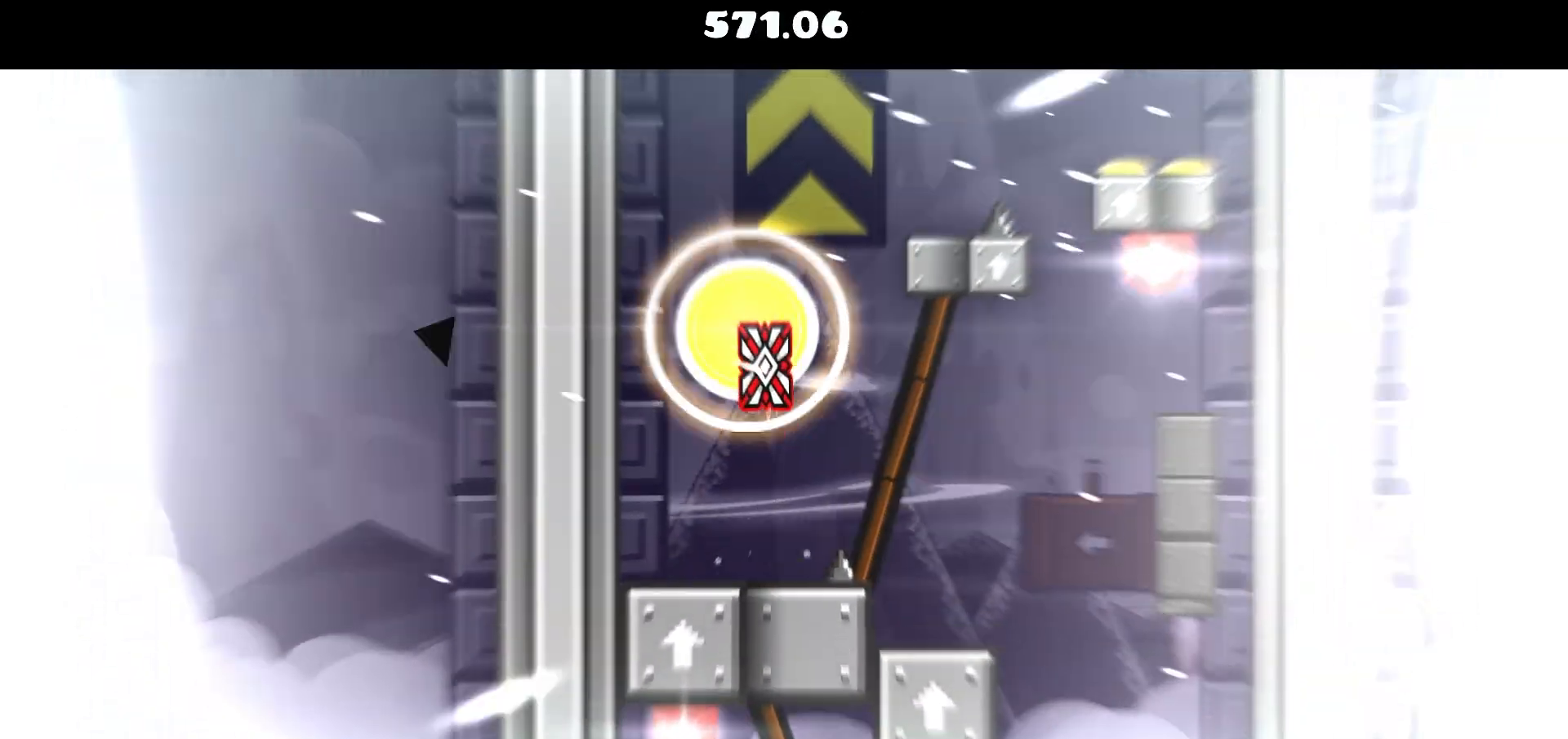
{"keys": ["d"], "mouse": ["left"], "events": [[67, "mouse_left", "up"], [117, "d", "down"], [117, "mouse_left", "down"], [267, "mouse_left", "up"], [400, "mouse_left", "down"]]}
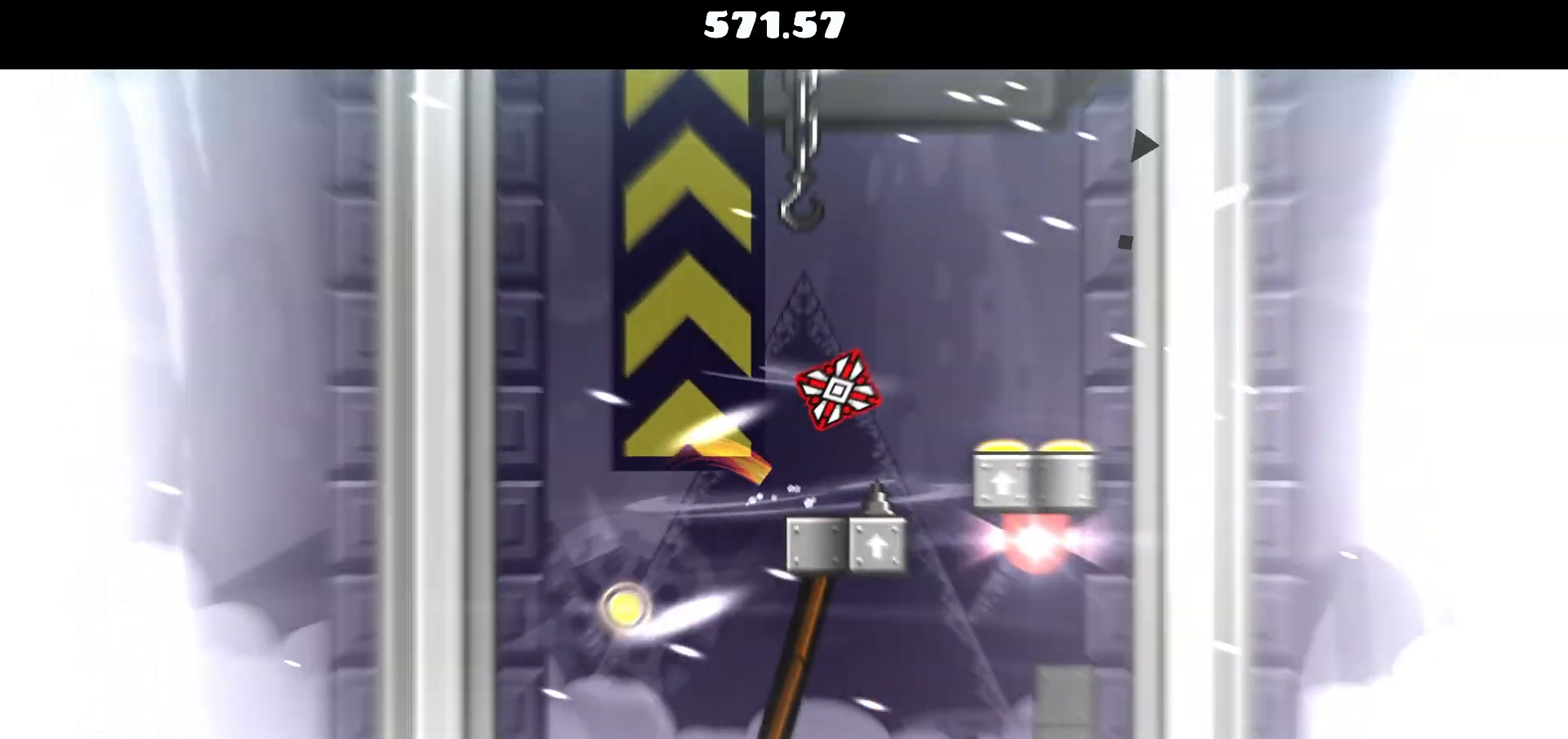
{"keys": ["a"], "mouse": [], "events": [[50, "mouse_left", "up"], [233, "a", "down"], [233, "d", "up"]]}
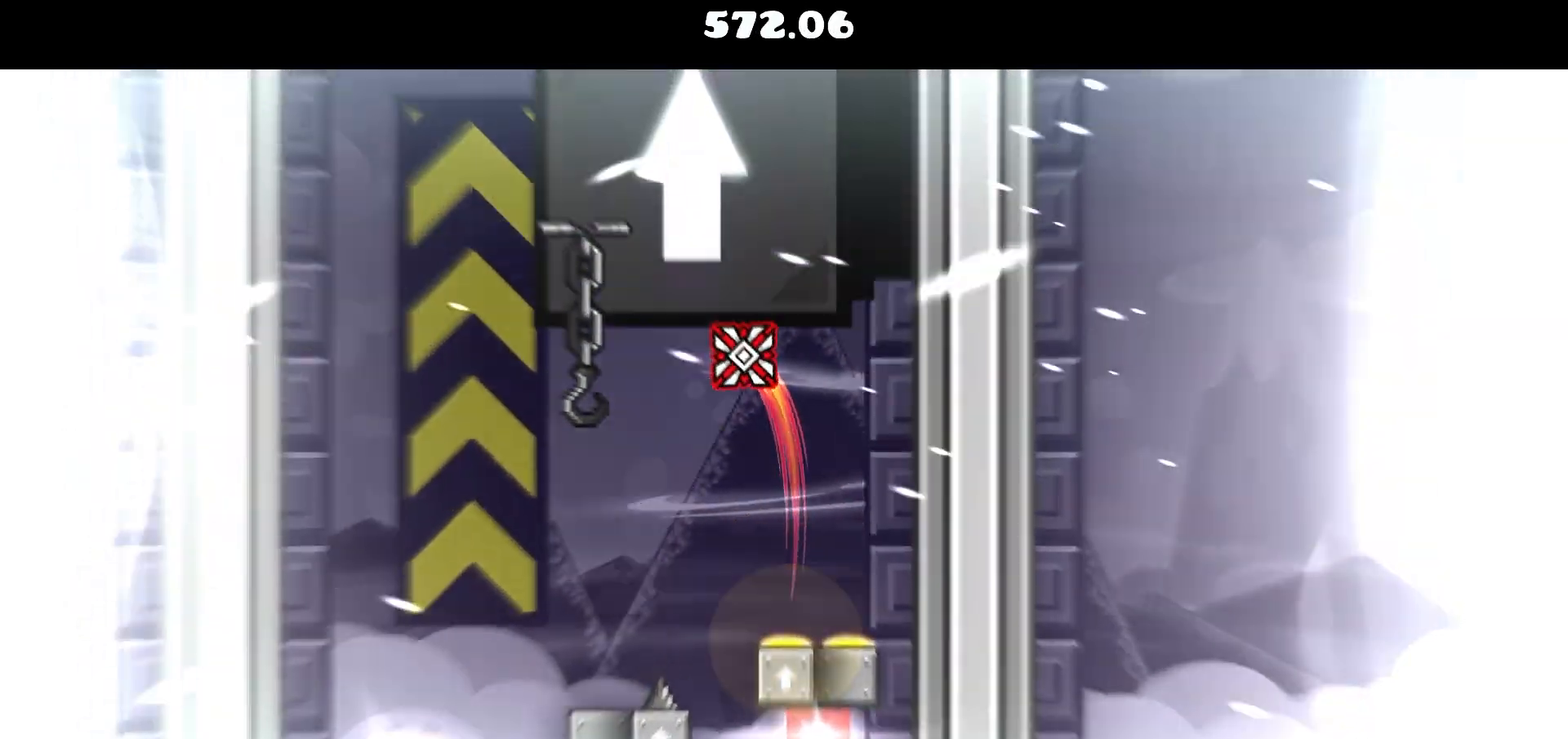
{"keys": ["a"], "mouse": [], "events": [[250, "a", "up"], [433, "a", "down"]]}
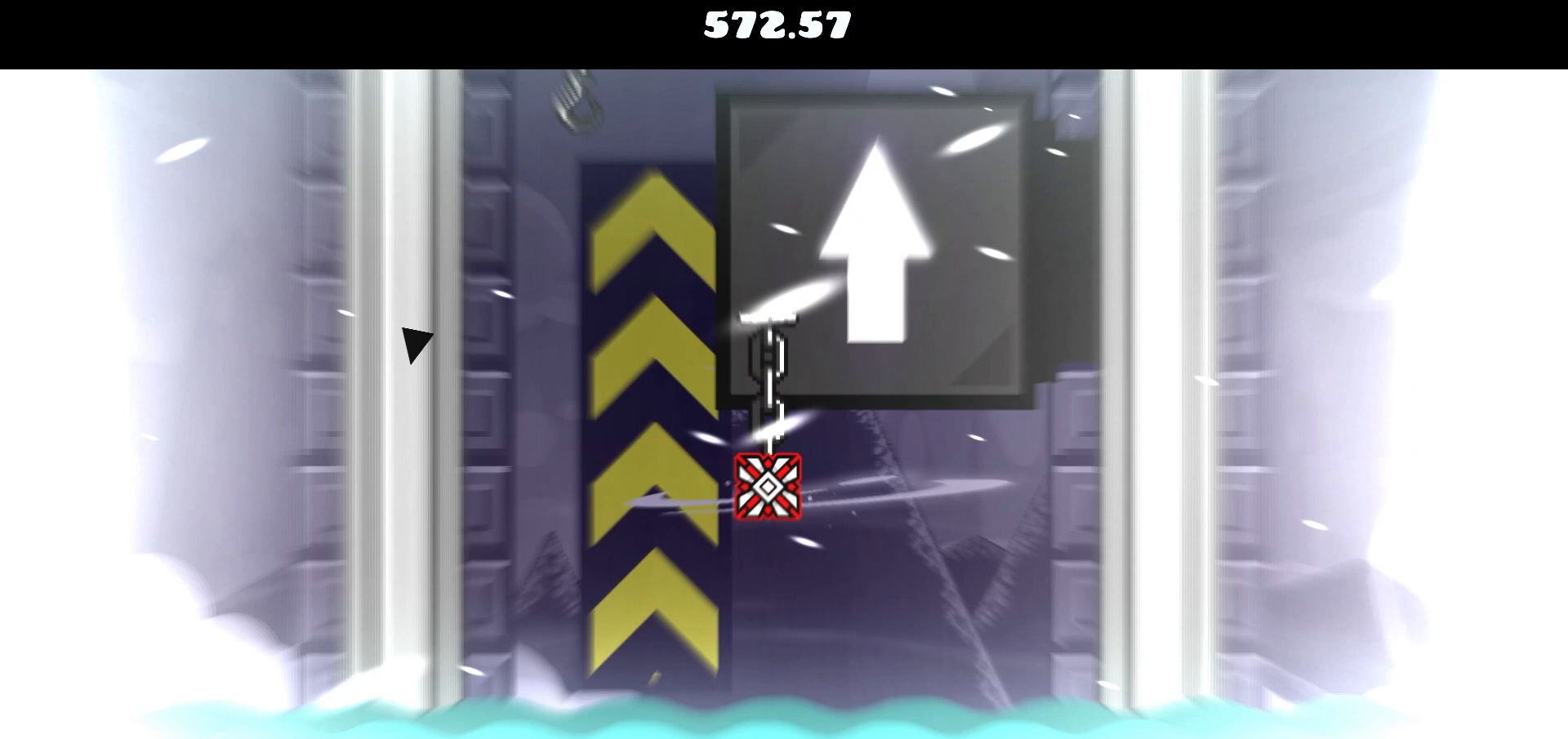
{"keys": ["a"], "mouse": [], "events": []}
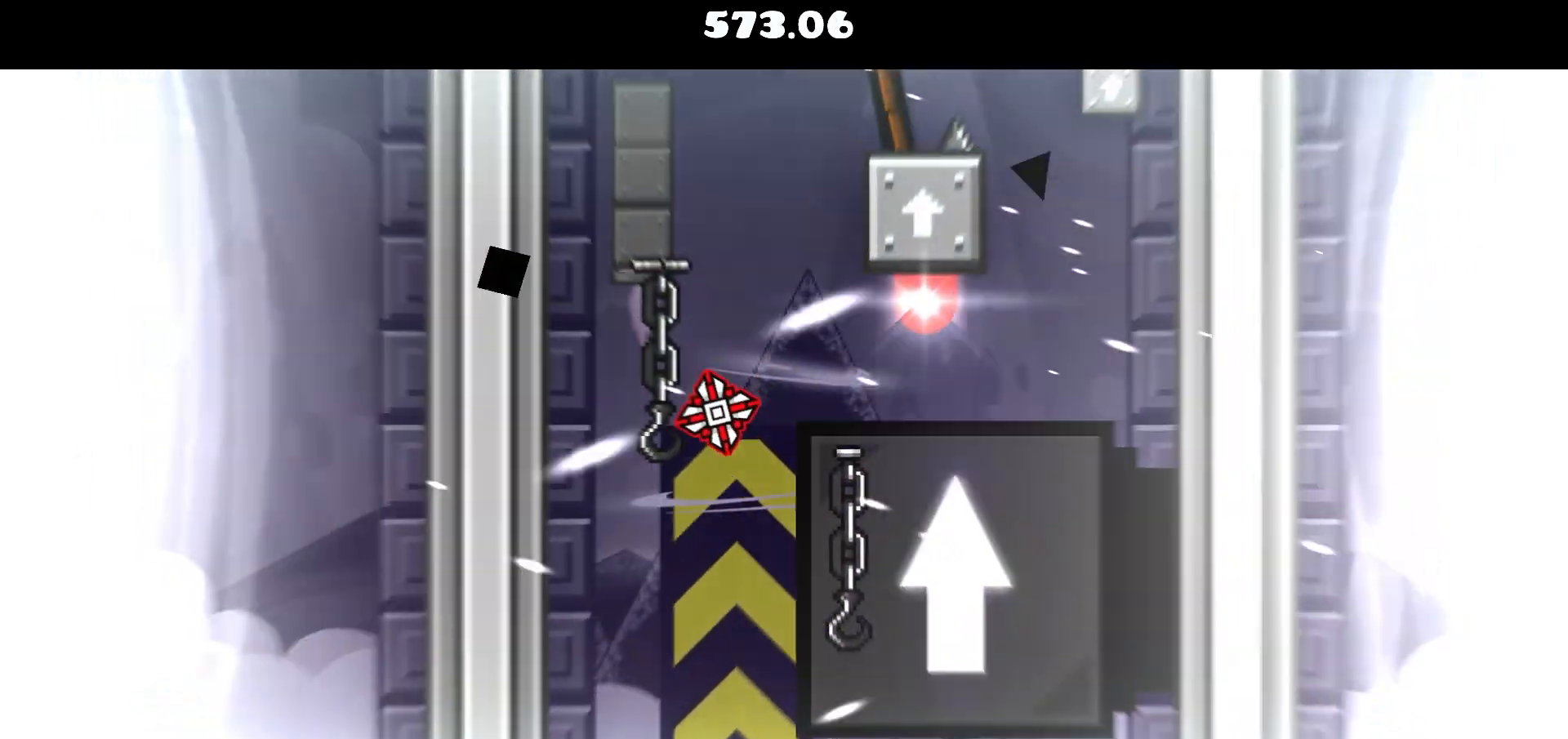
{"keys": ["d"], "mouse": [], "events": [[133, "a", "up"], [233, "d", "down"]]}
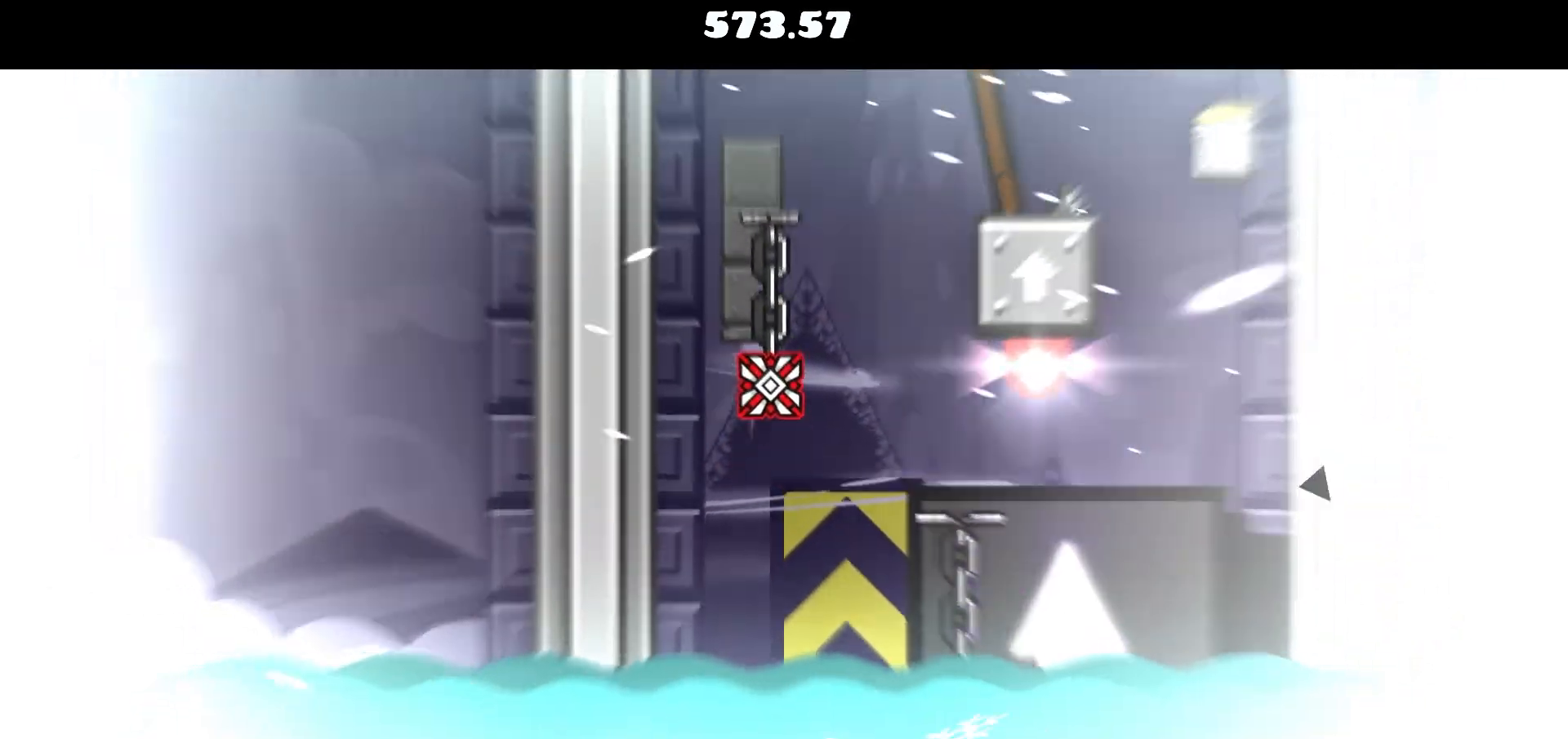
{"keys": ["d"], "mouse": ["left"], "events": [[483, "mouse_left", "down"]]}
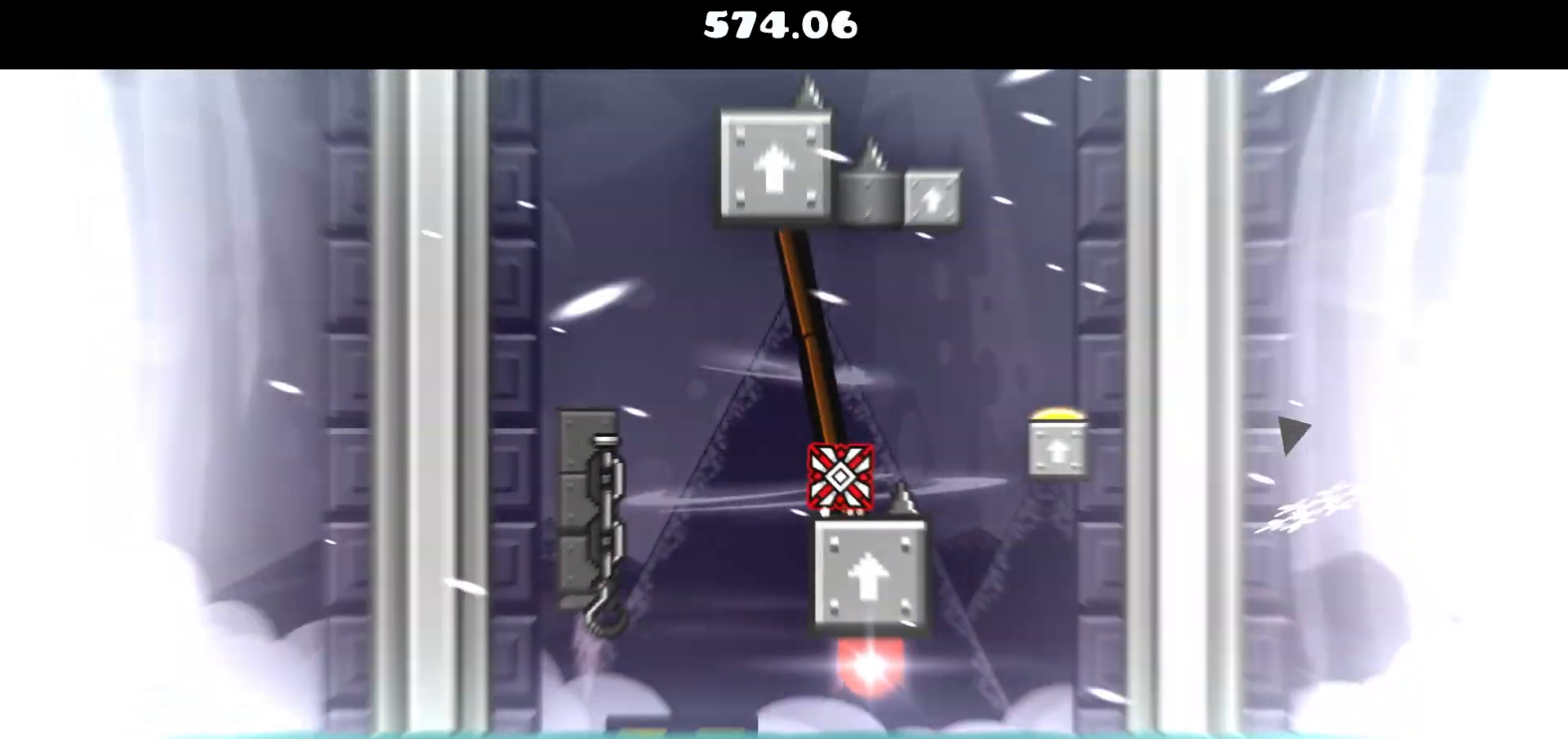
{"keys": [], "mouse": [], "events": [[183, "mouse_left", "up"], [317, "a", "down"], [317, "d", "up"], [500, "a", "up"]]}
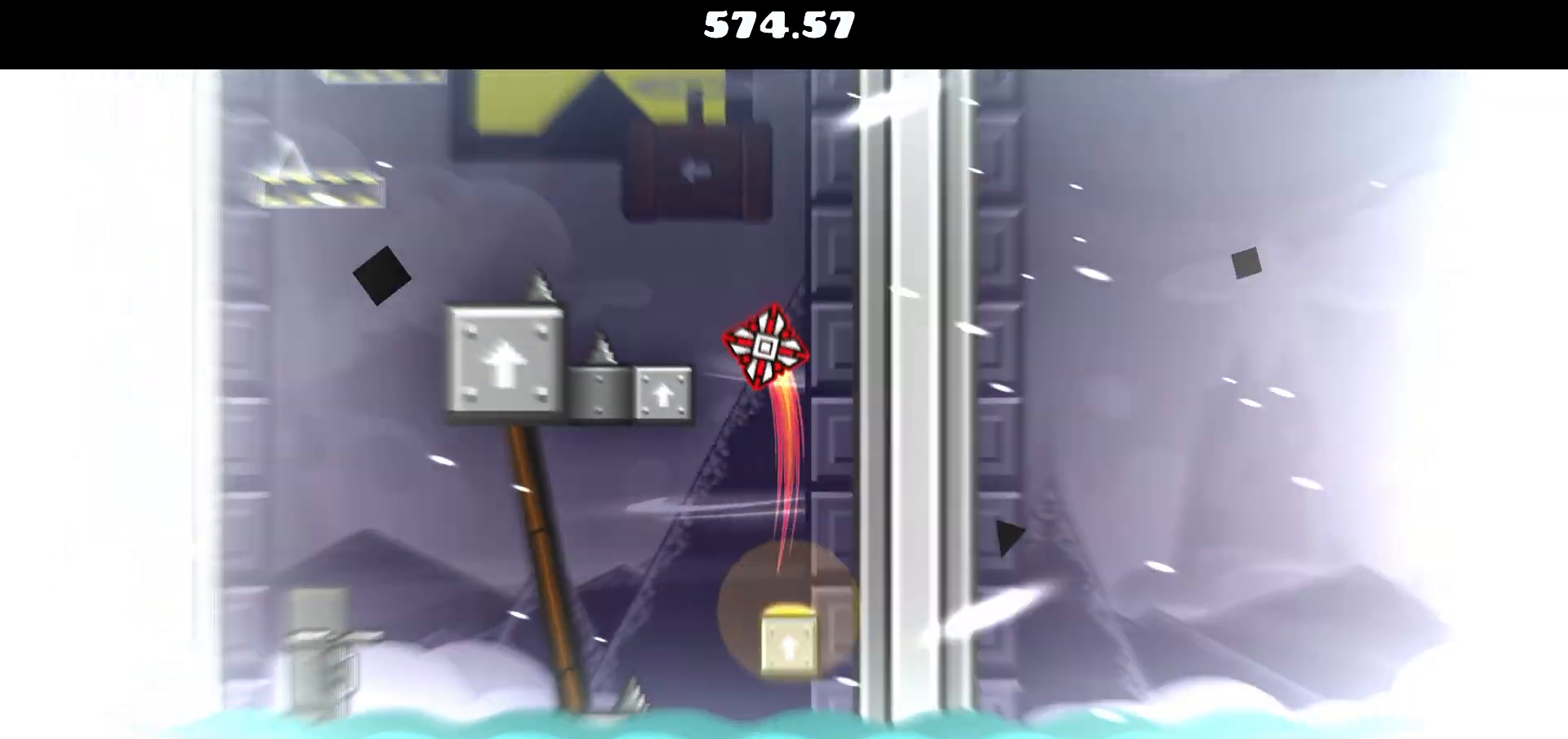
{"keys": ["a"], "mouse": [], "events": [[100, "a", "down"], [183, "mouse_left", "down"], [333, "mouse_left", "up"]]}
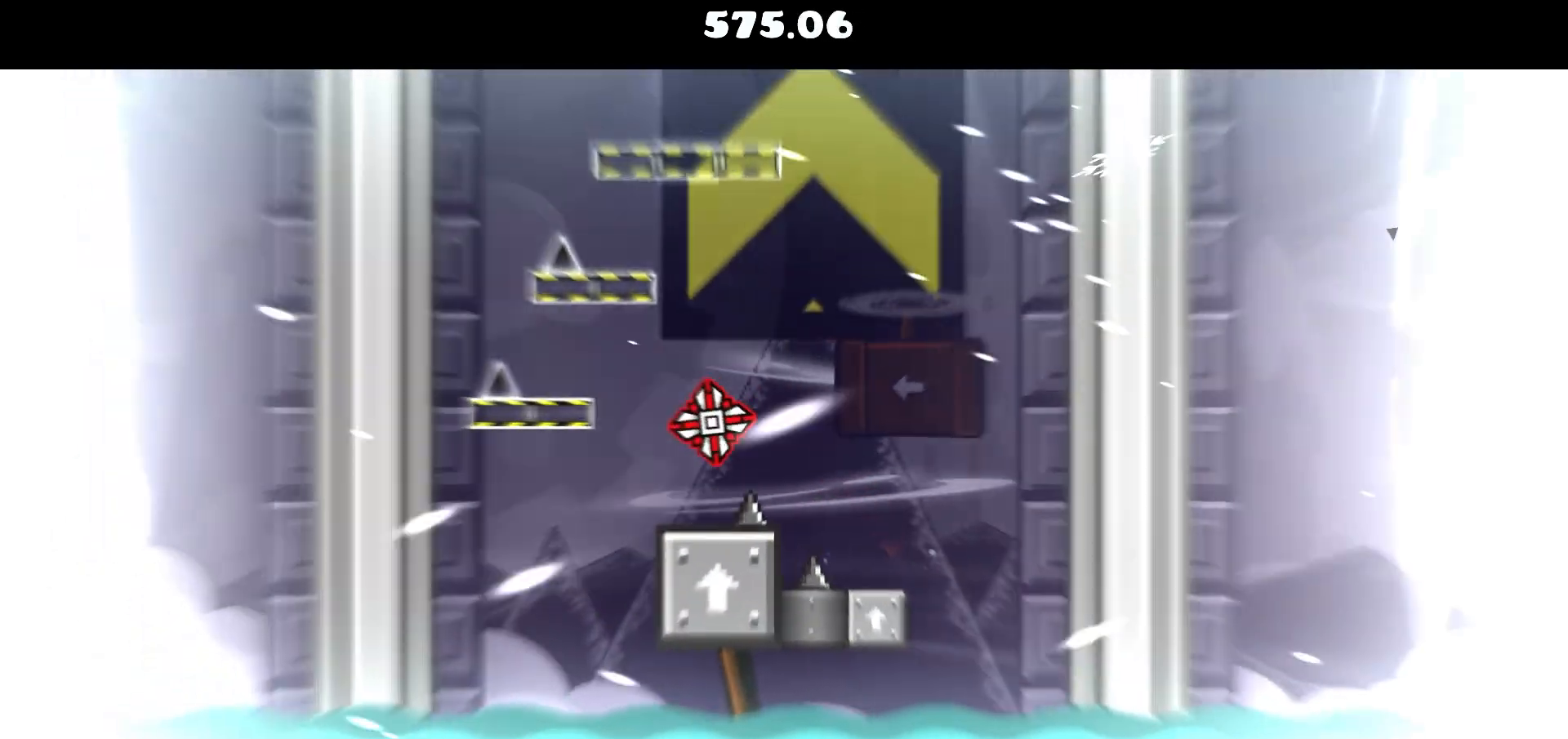
{"keys": ["d"], "mouse": ["left"], "events": [[17, "a", "up"], [67, "a", "down"], [100, "mouse_left", "down"], [250, "a", "up"], [250, "mouse_left", "up"], [300, "d", "down"], [483, "mouse_left", "down"]]}
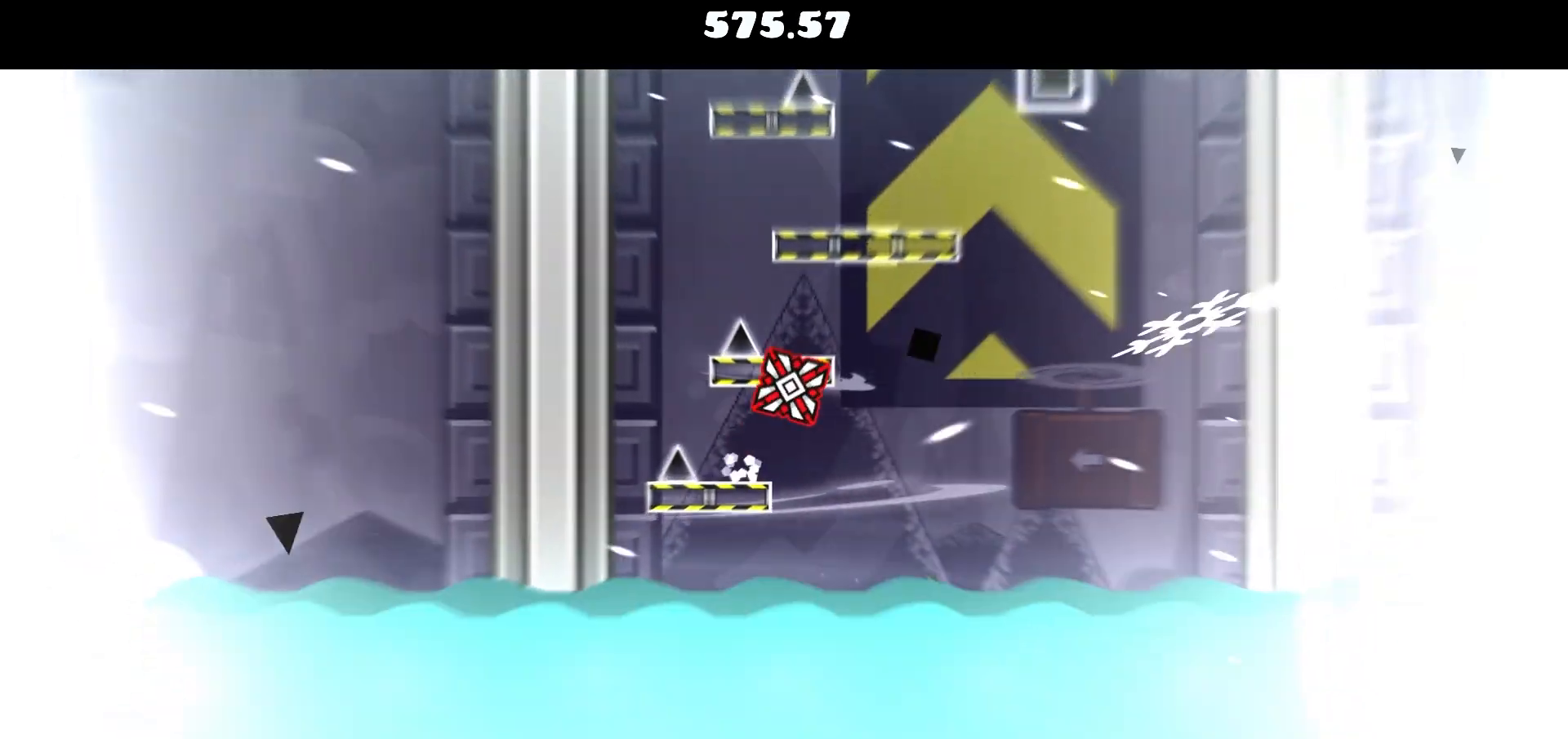
{"keys": ["d"], "mouse": [], "events": [[33, "d", "up"], [83, "mouse_left", "up"], [167, "d", "down"], [217, "mouse_left", "down"], [367, "d", "up"], [367, "mouse_left", "up"], [400, "d", "down"]]}
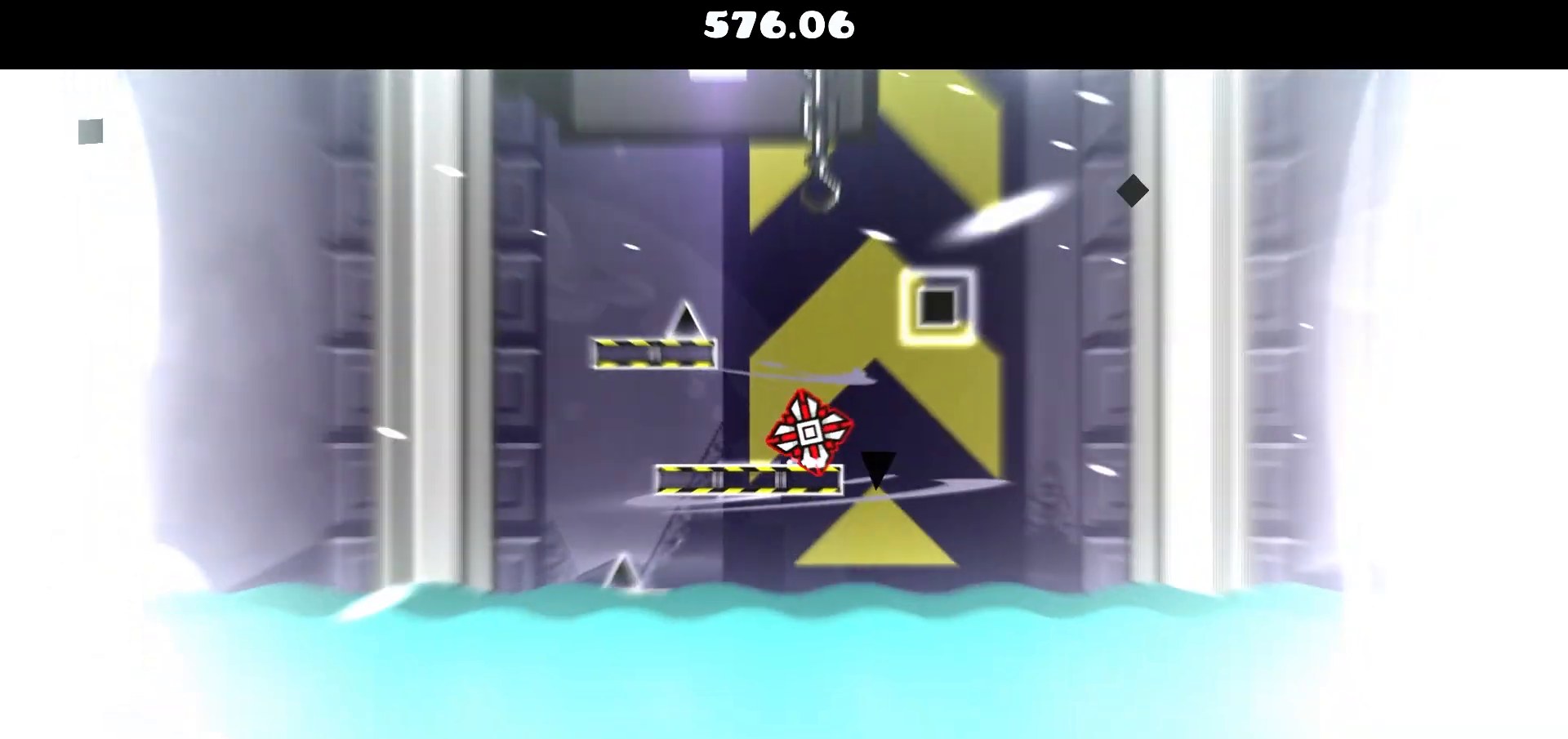
{"keys": ["a"], "mouse": [], "events": [[50, "mouse_left", "down"], [100, "d", "up"], [133, "a", "down"], [133, "mouse_left", "up"], [183, "mouse_left", "down"], [283, "mouse_left", "up"]]}
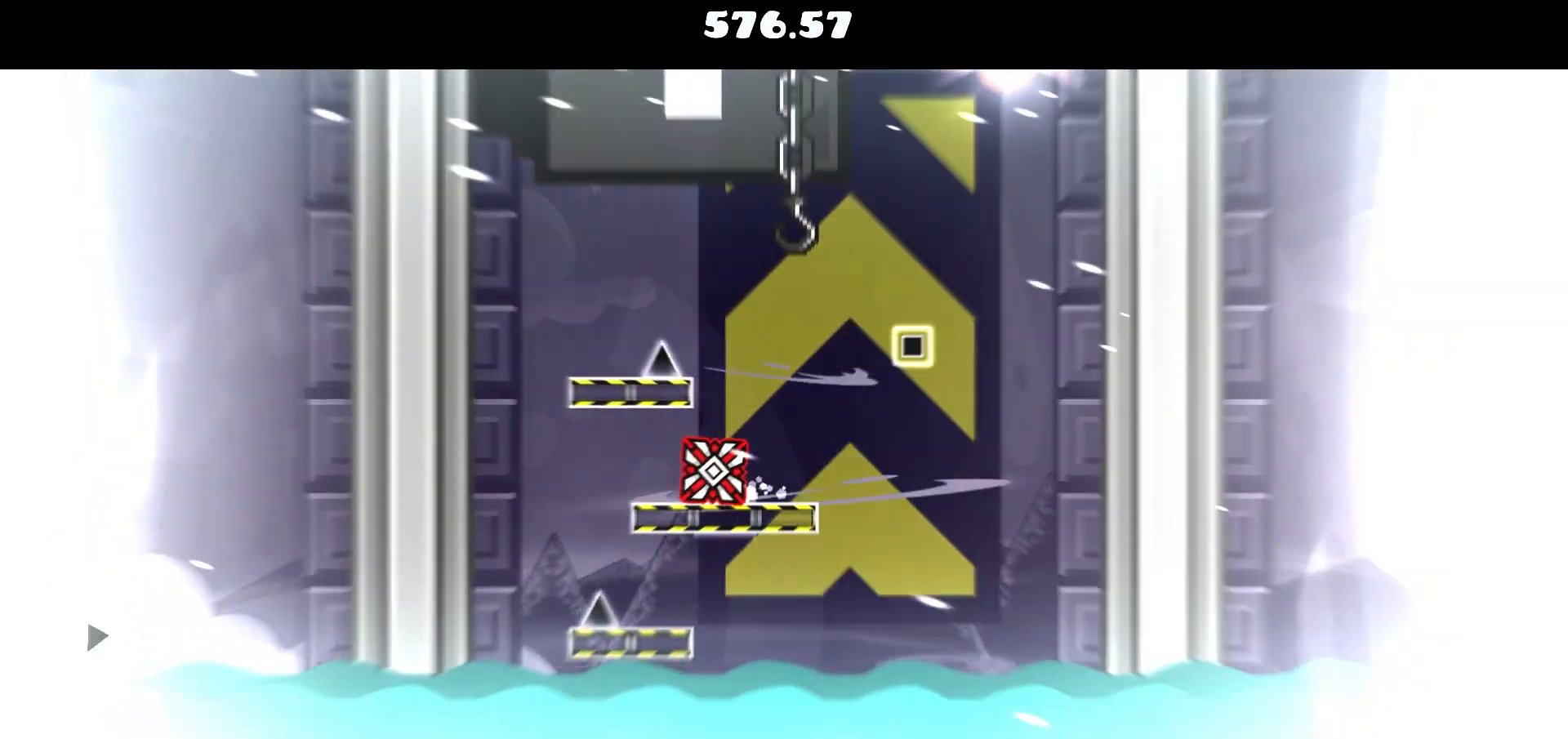
{"keys": ["d"], "mouse": ["left"], "events": [[150, "mouse_left", "down"], [200, "a", "up"], [250, "mouse_left", "up"], [300, "d", "down"], [383, "mouse_left", "down"]]}
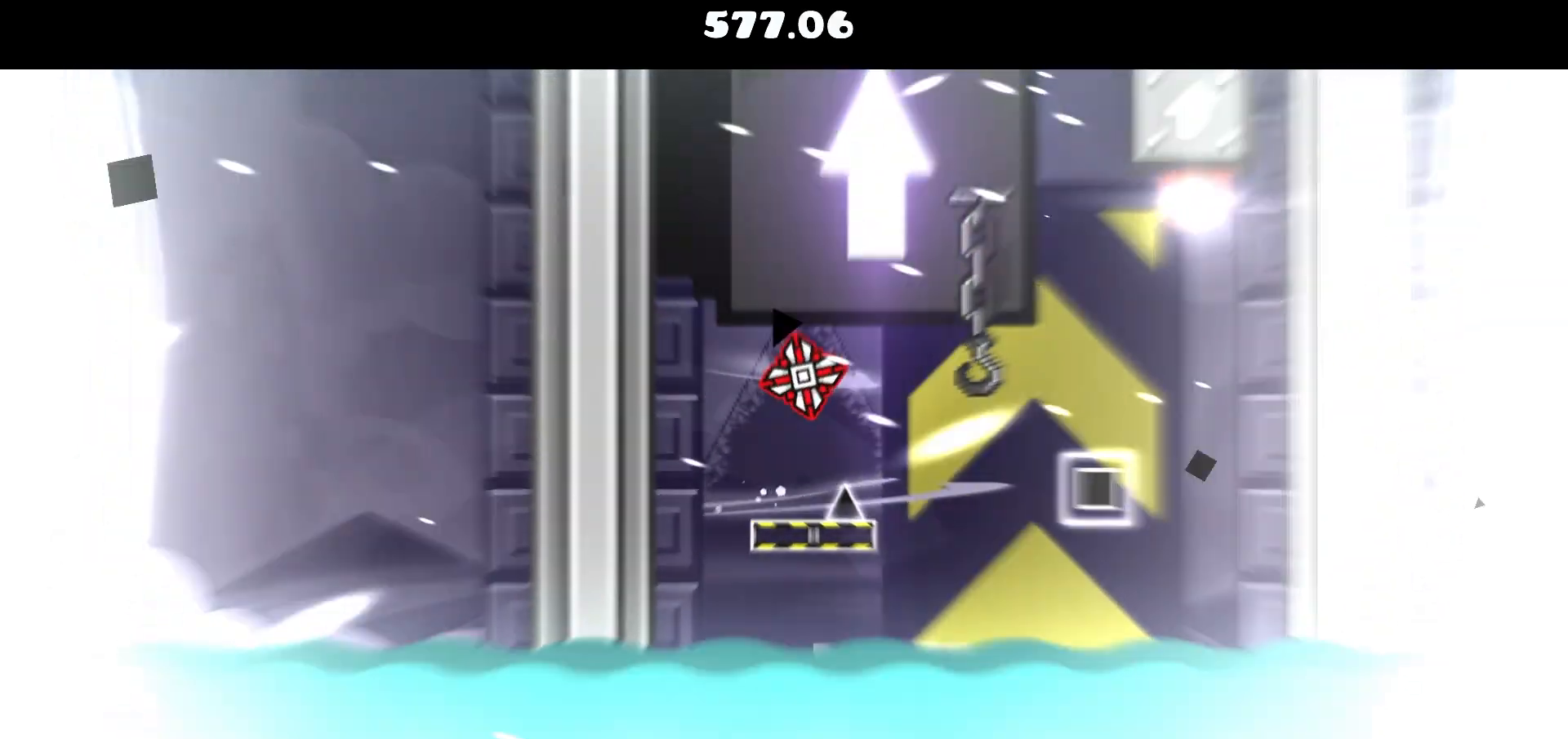
{"keys": [], "mouse": [], "events": [[67, "mouse_left", "up"], [317, "d", "up"]]}
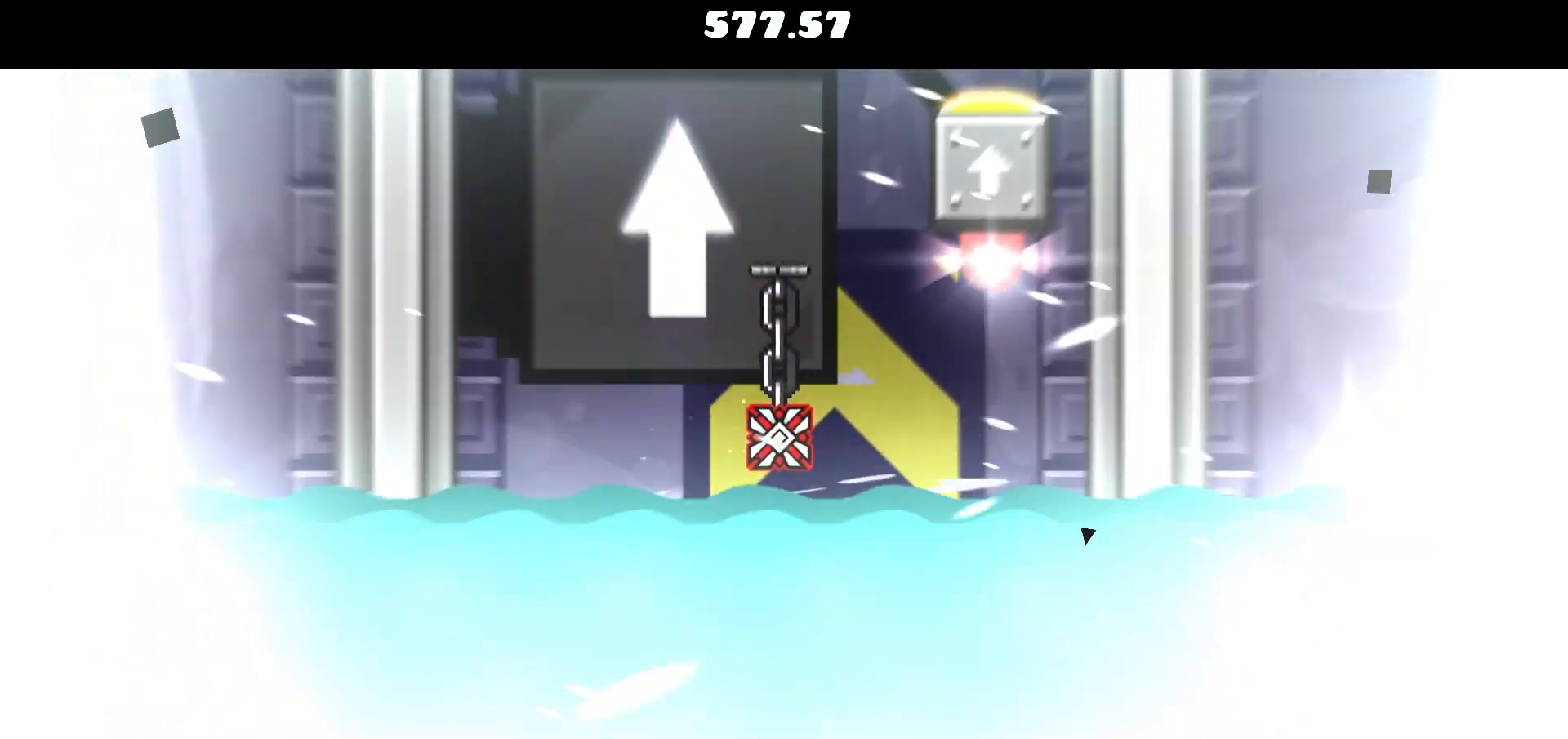
{"keys": ["d"], "mouse": [], "events": [[183, "d", "down"]]}
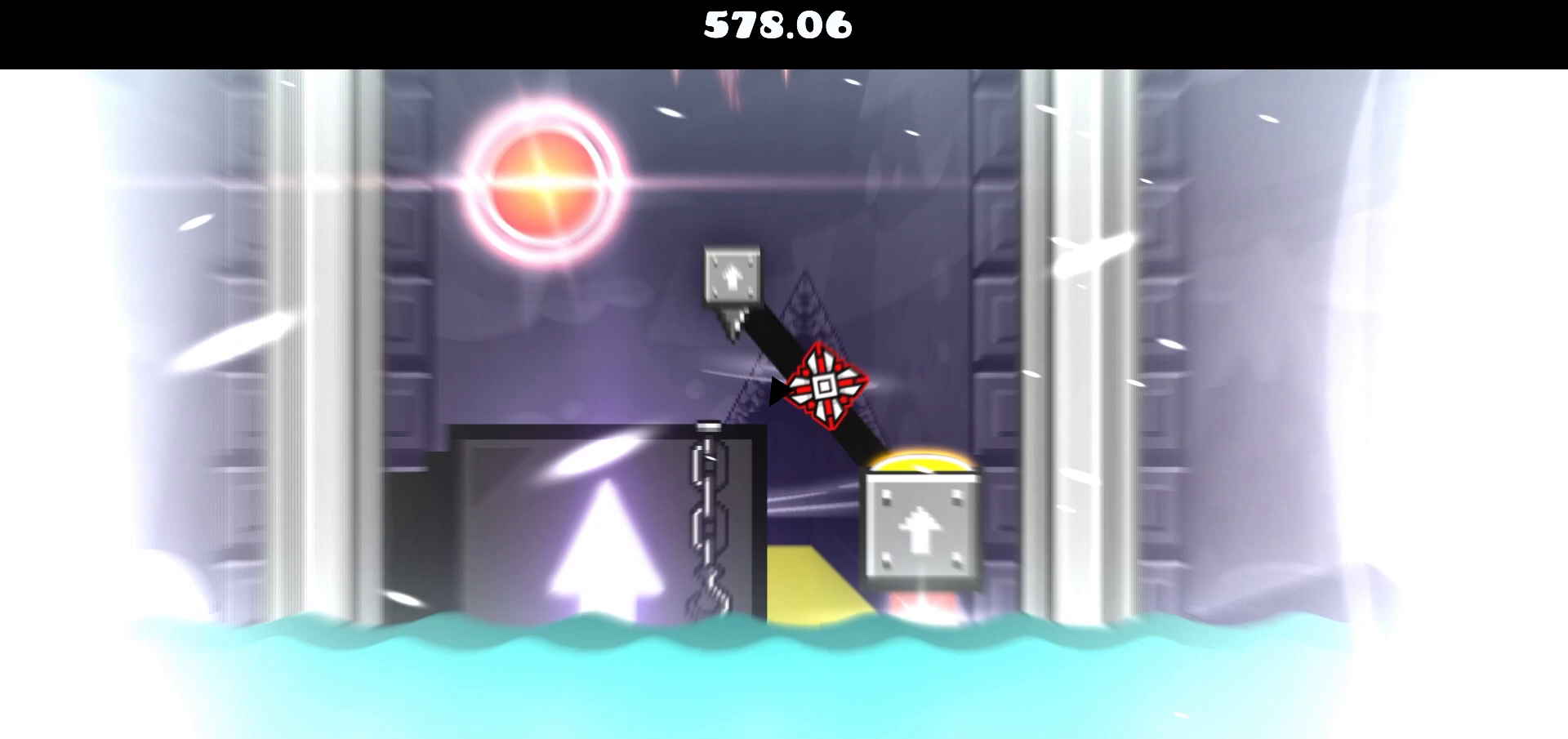
{"keys": ["a"], "mouse": [], "events": [[50, "a", "down"], [50, "d", "up"], [383, "a", "up"], [433, "a", "down"]]}
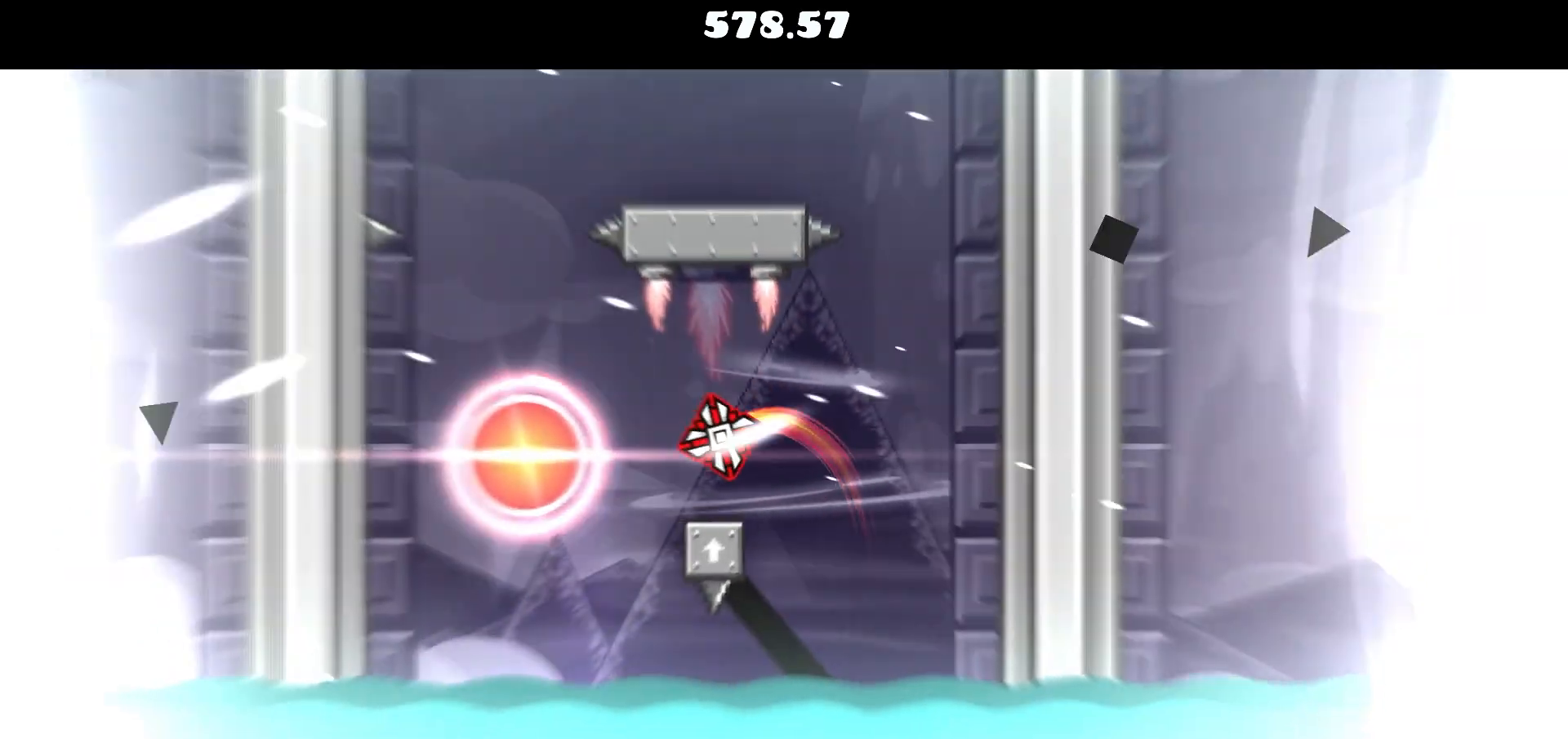
{"keys": ["d"], "mouse": ["left"], "events": [[133, "mouse_left", "down"], [217, "mouse_left", "up"], [317, "a", "up"], [367, "d", "down"], [367, "mouse_left", "down"]]}
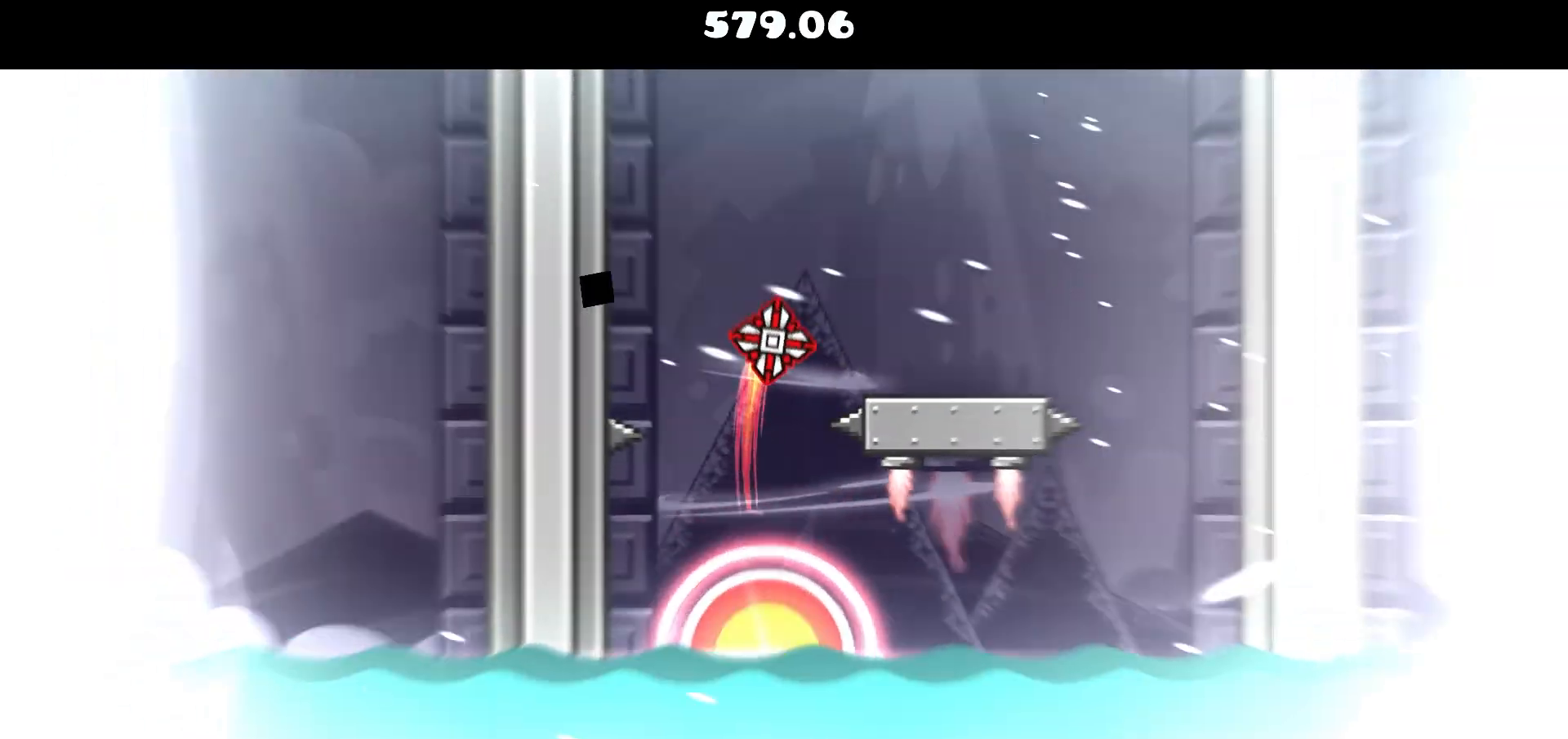
{"keys": [], "mouse": [], "events": [[50, "mouse_left", "up"], [283, "d", "up"]]}